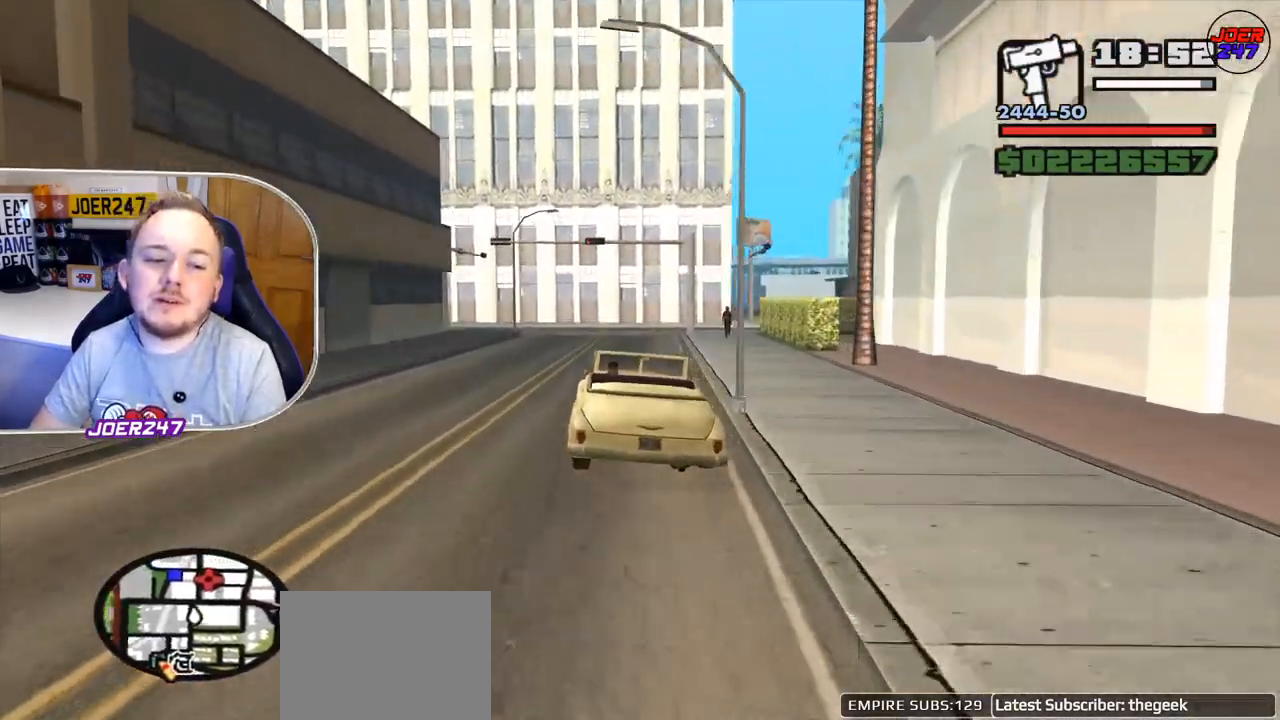
Gameplay with a controller (Xbox layout); each line is a JSON object with the inputs held at the frame after it. "events" lists button and stick changes between this image and that frame as [ms after this image, input, new state], when the widget could be followed in between. Not read: L3.
{"buttons": ["R2"], "left_stick": "right", "right_stick": "down", "events": [[292, "right_stick", "down"], [459, "left_stick", "right"]]}
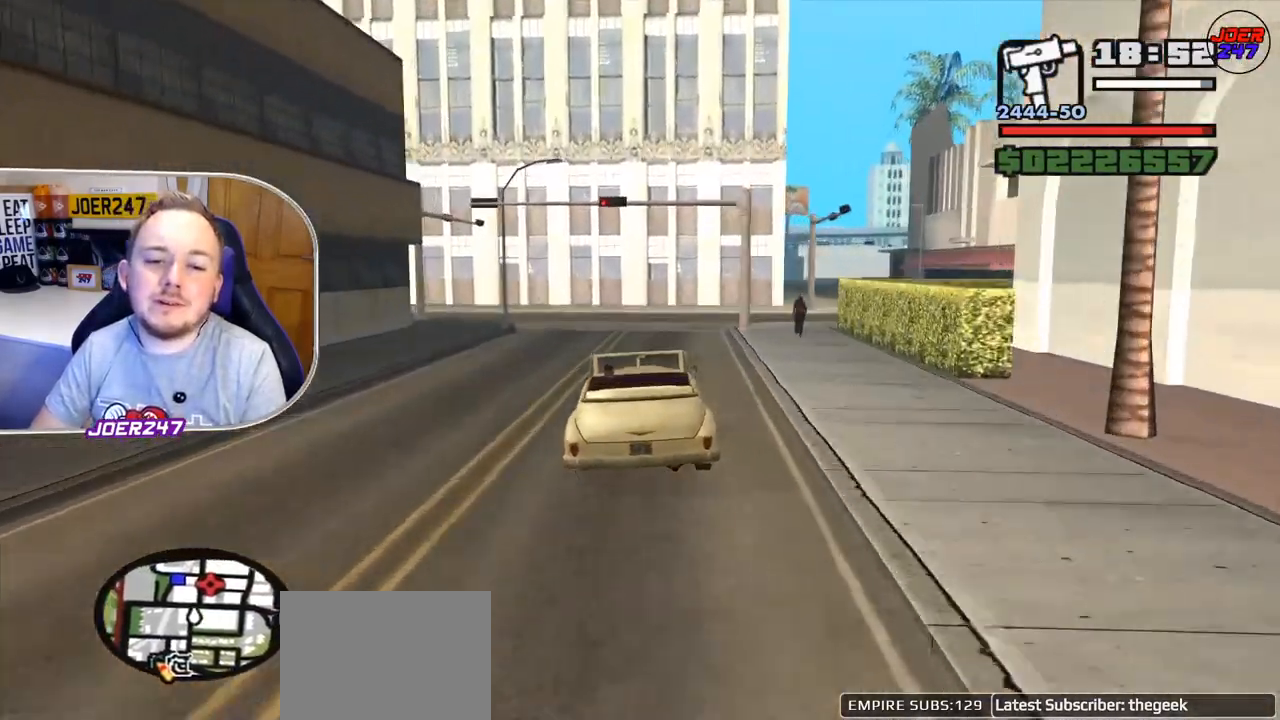
{"buttons": ["L2"], "left_stick": "right", "right_stick": "down", "events": [[208, "left_stick", "left"], [292, "R2", "up"], [333, "left_stick", "right"], [375, "L2", "down"]]}
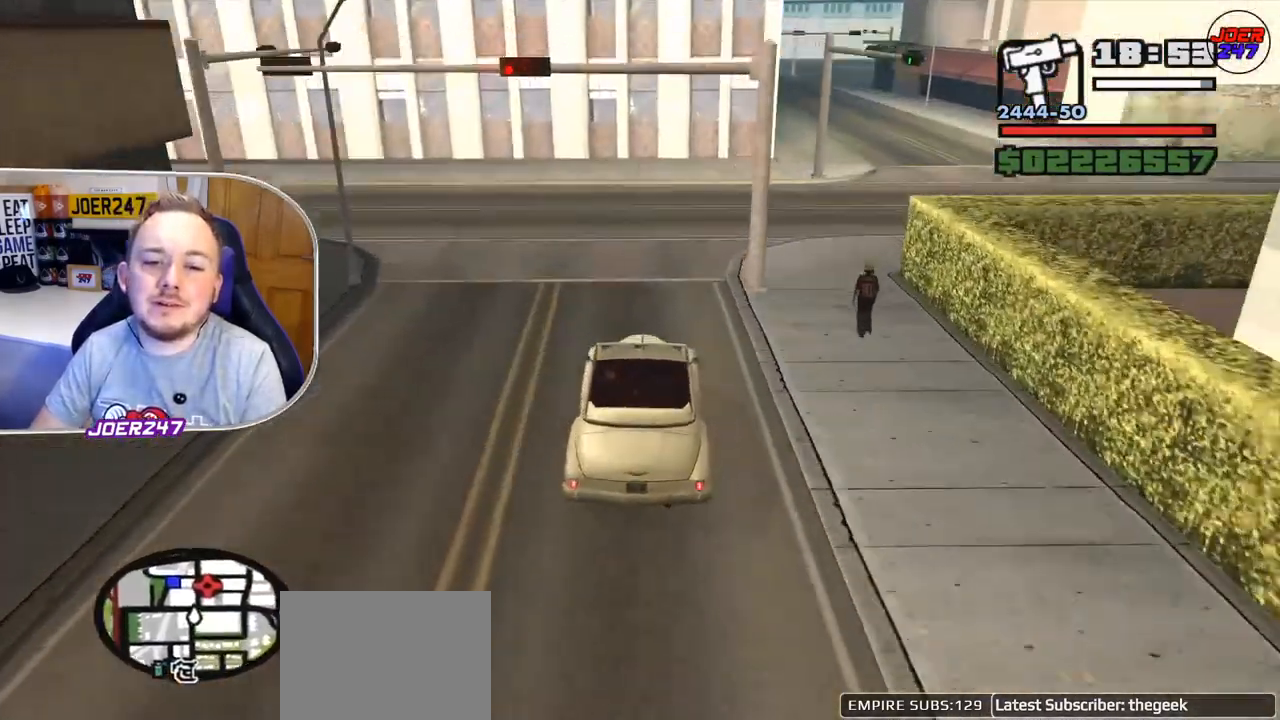
{"buttons": [], "left_stick": "right", "right_stick": "down", "events": [[292, "L2", "up"]]}
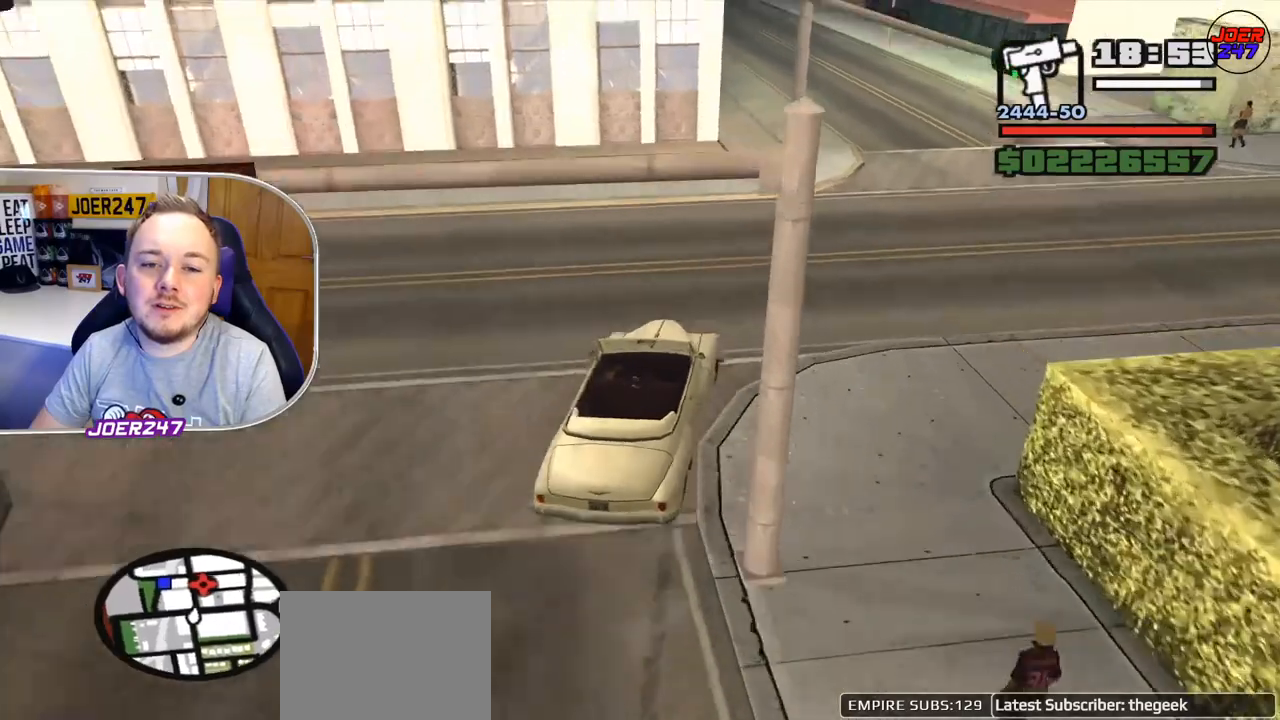
{"buttons": ["R2"], "left_stick": "left", "right_stick": "center", "events": [[41, "R2", "down"], [125, "right_stick", "center"], [417, "left_stick", "left"]]}
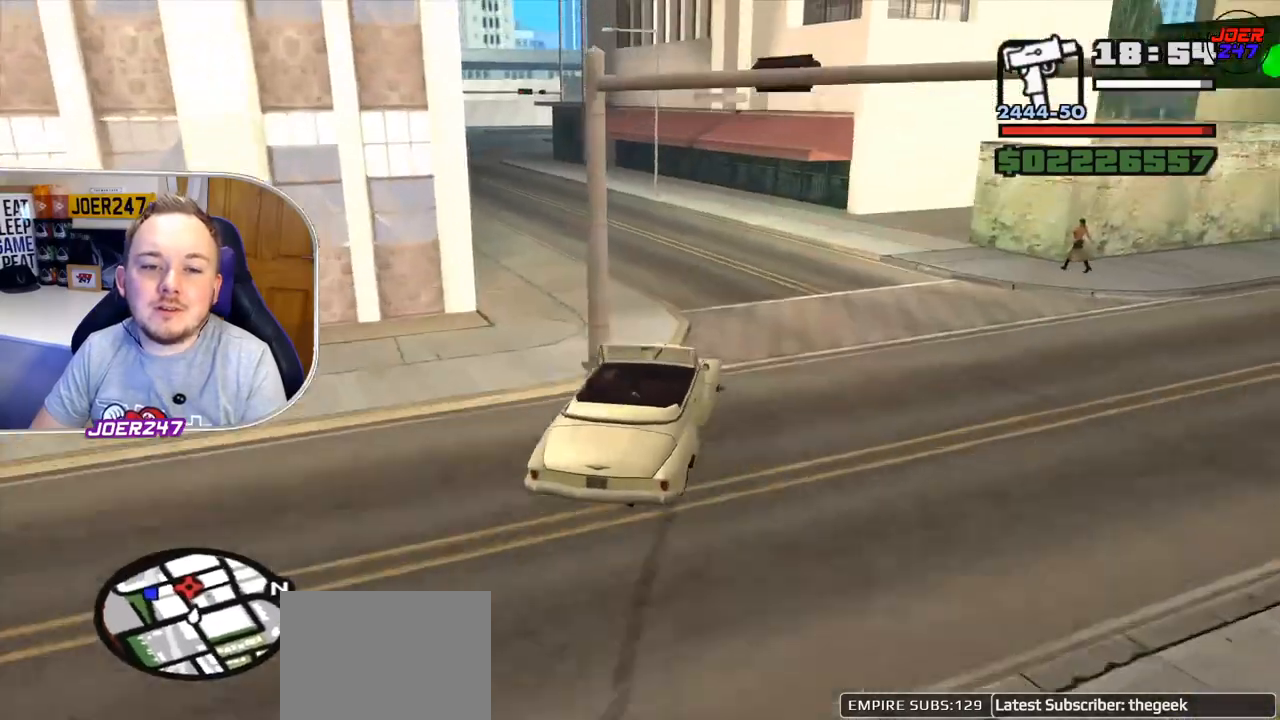
{"buttons": ["R2"], "left_stick": "left", "right_stick": "center", "events": []}
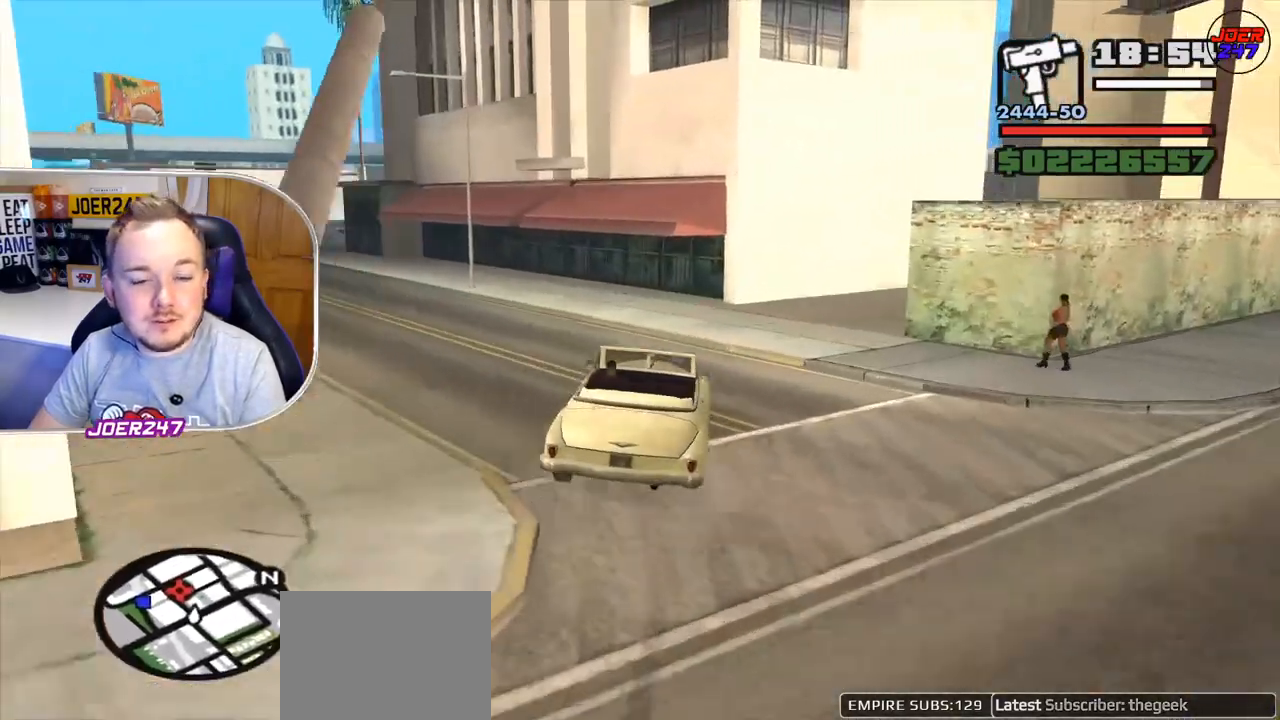
{"buttons": ["R2"], "left_stick": "left", "right_stick": "center", "events": []}
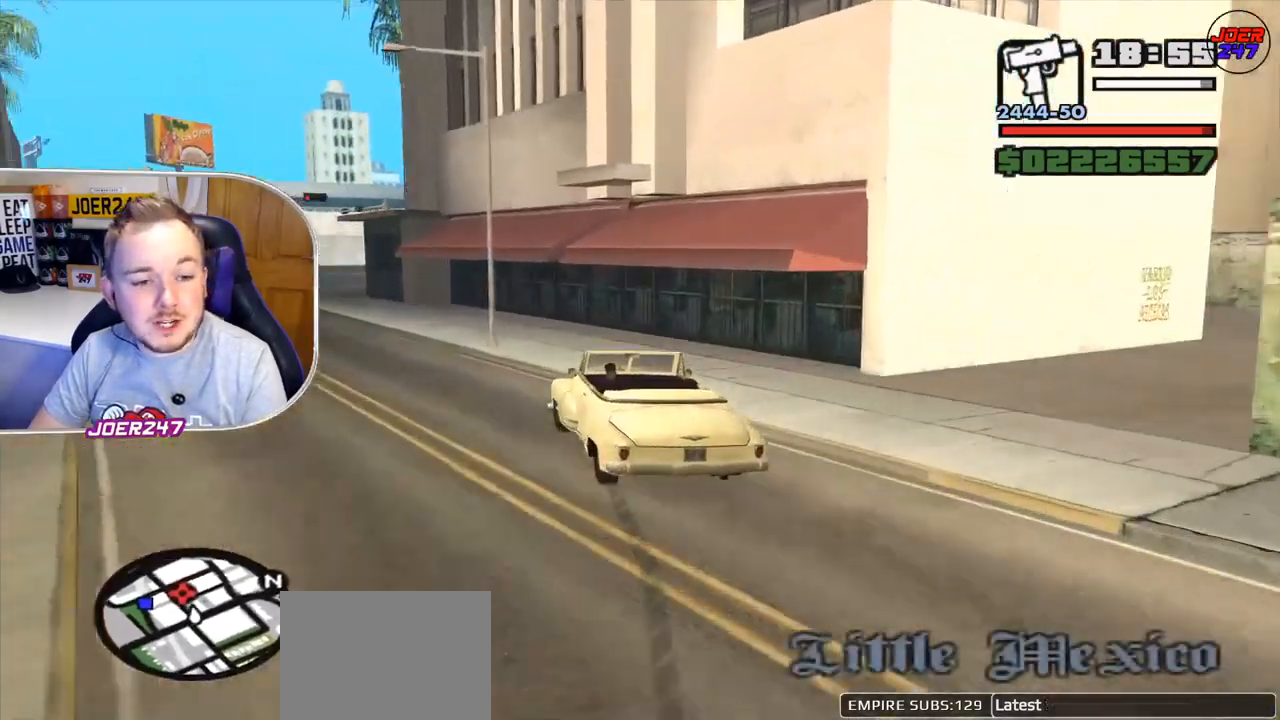
{"buttons": ["R2"], "left_stick": "center", "right_stick": "down-left", "events": [[209, "right_stick", "down-left"], [417, "left_stick", "center"]]}
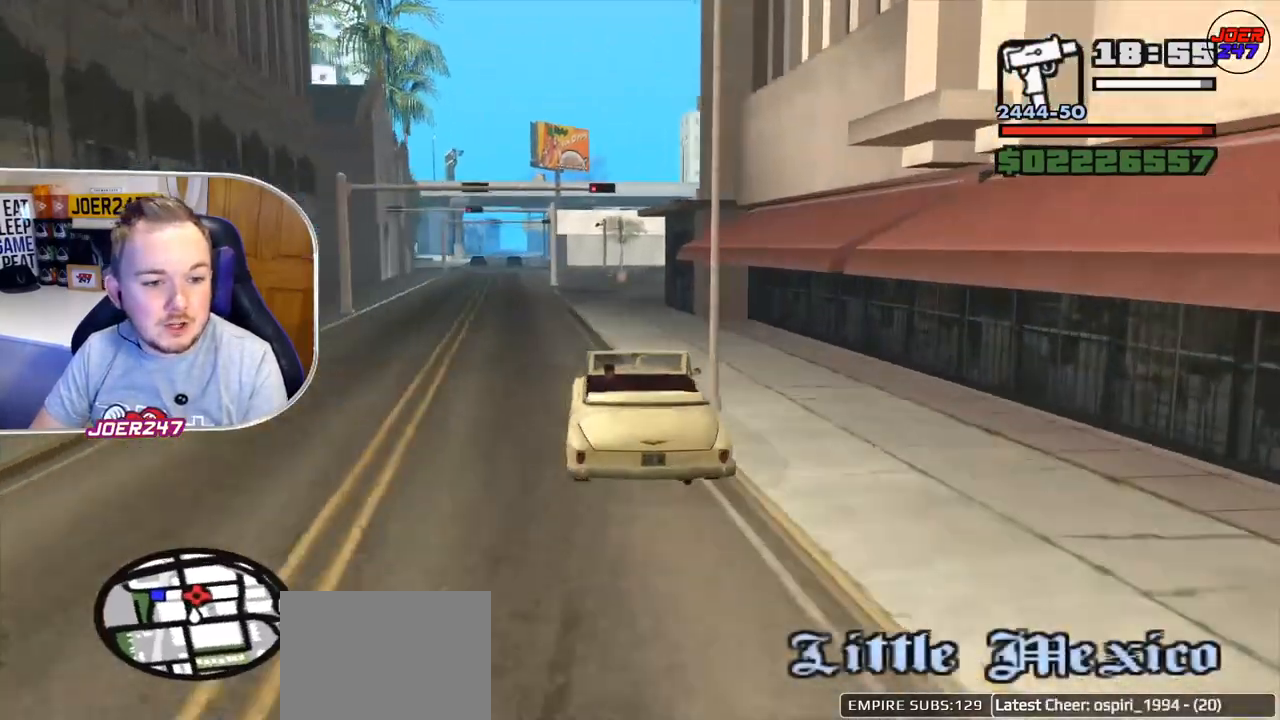
{"buttons": ["R2"], "left_stick": "up-left", "right_stick": "center", "events": [[208, "right_stick", "center"], [250, "left_stick", "left"], [375, "left_stick", "up-left"]]}
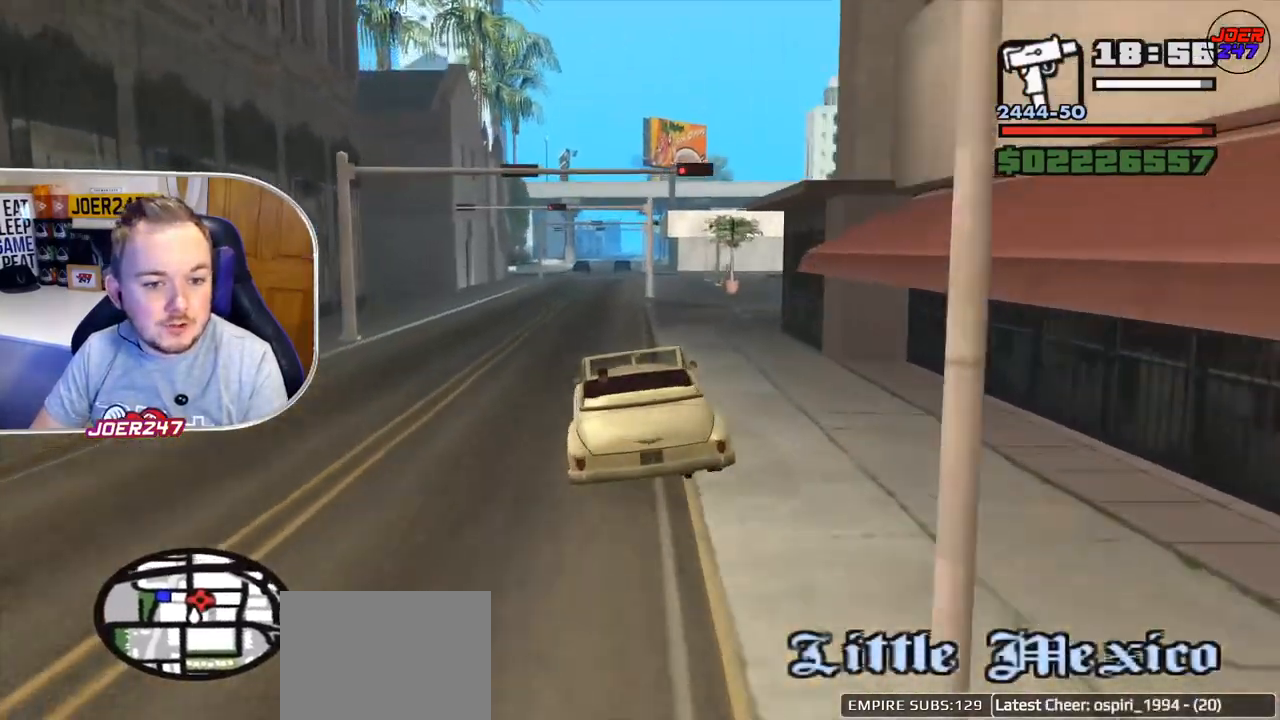
{"buttons": ["R2"], "left_stick": "right", "right_stick": "down-left", "events": [[84, "left_stick", "left"], [209, "right_stick", "down"], [292, "right_stick", "down-left"], [417, "left_stick", "right"]]}
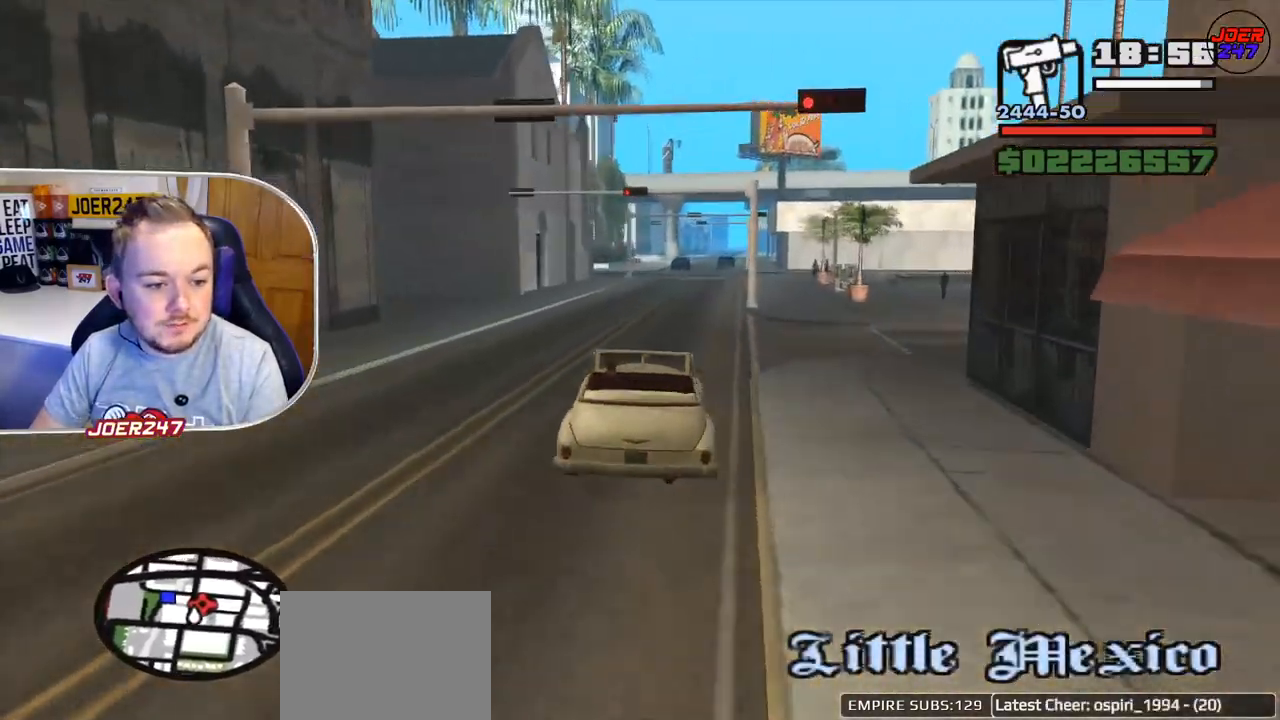
{"buttons": ["R2"], "left_stick": "center", "right_stick": "down-left", "events": [[250, "left_stick", "center"]]}
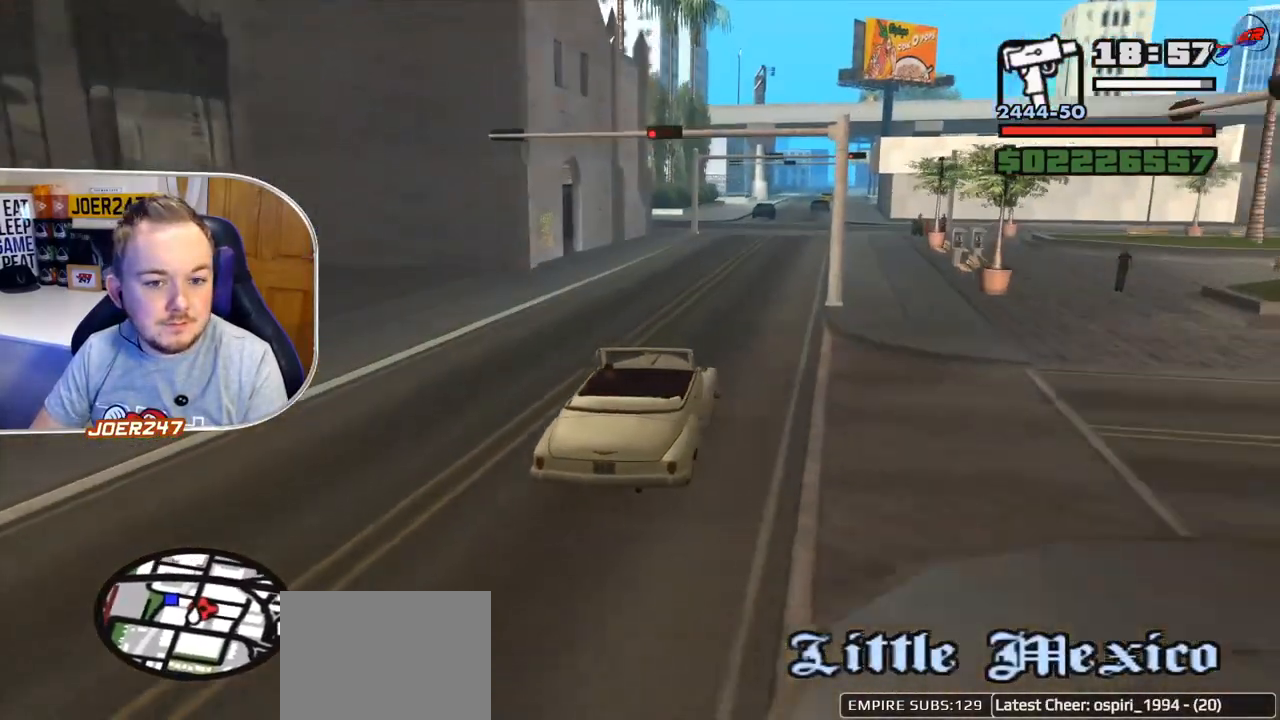
{"buttons": ["R2"], "left_stick": "right", "right_stick": "down-left", "events": [[42, "left_stick", "right"]]}
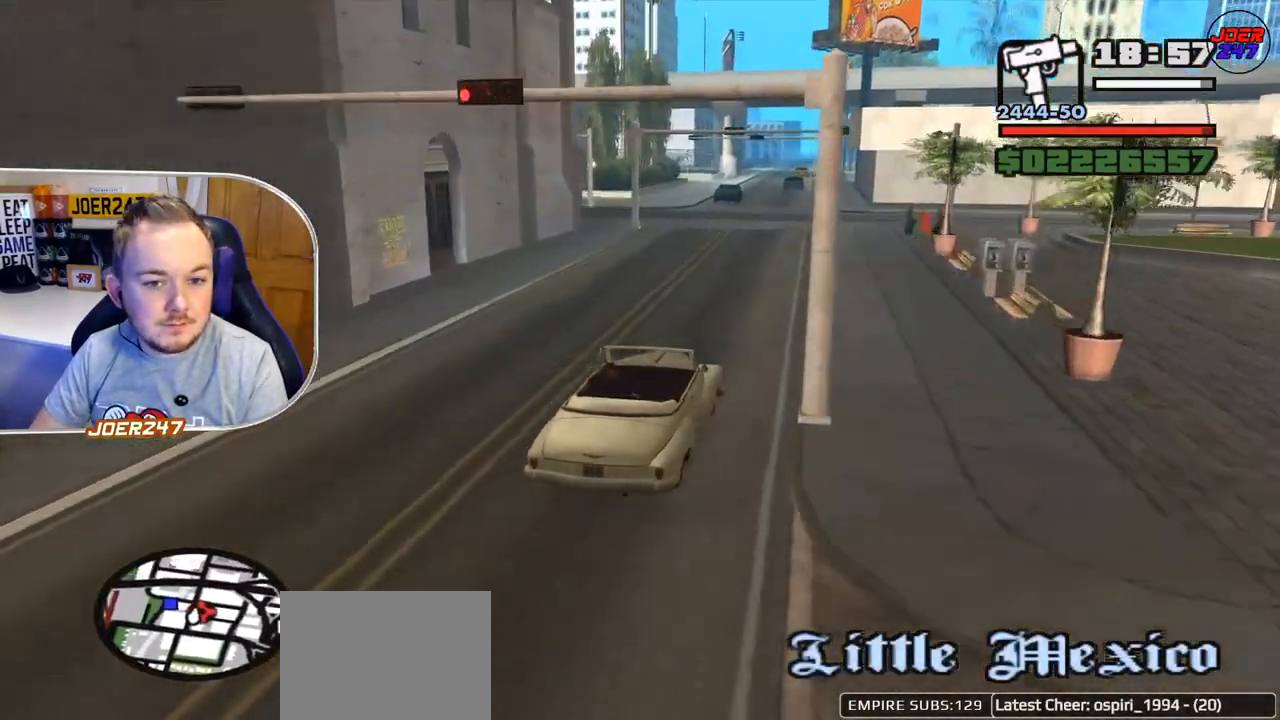
{"buttons": ["R2"], "left_stick": "left", "right_stick": "down-left", "events": [[83, "left_stick", "center"], [292, "left_stick", "left"]]}
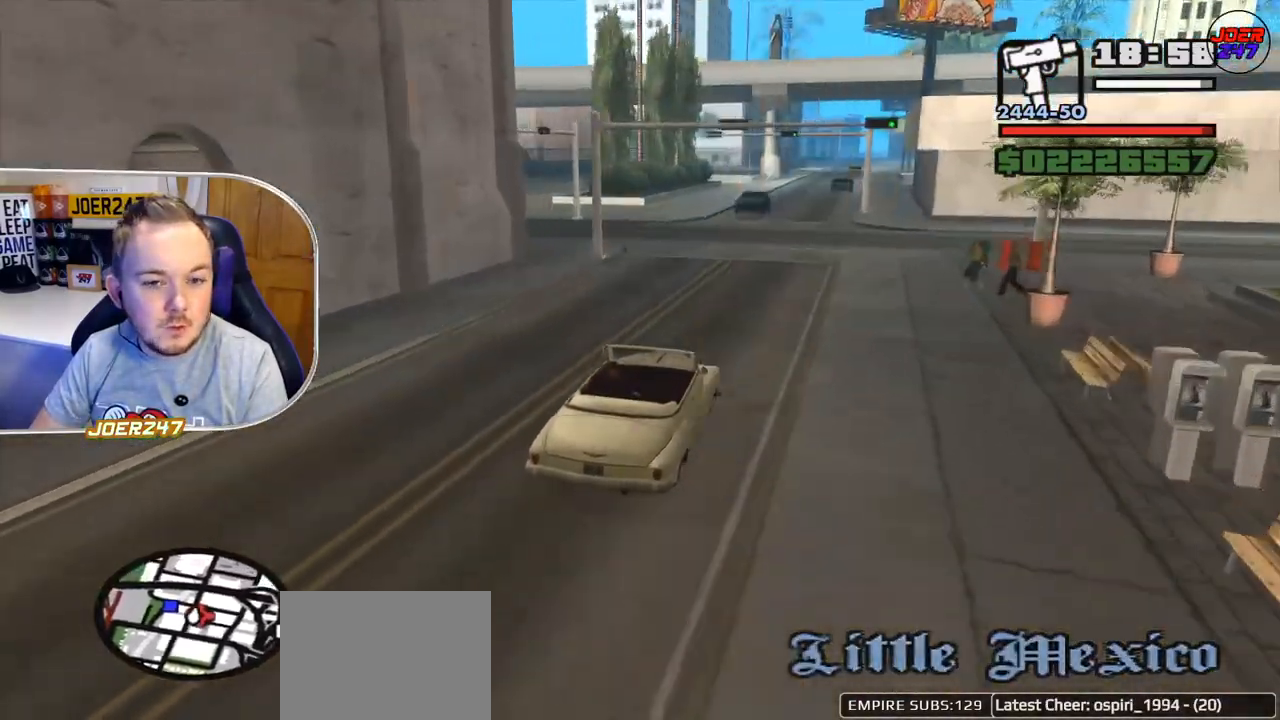
{"buttons": ["L2"], "left_stick": "left", "right_stick": "down-left", "events": [[42, "left_stick", "center"], [125, "L2", "down"], [125, "R2", "up"], [250, "left_stick", "left"]]}
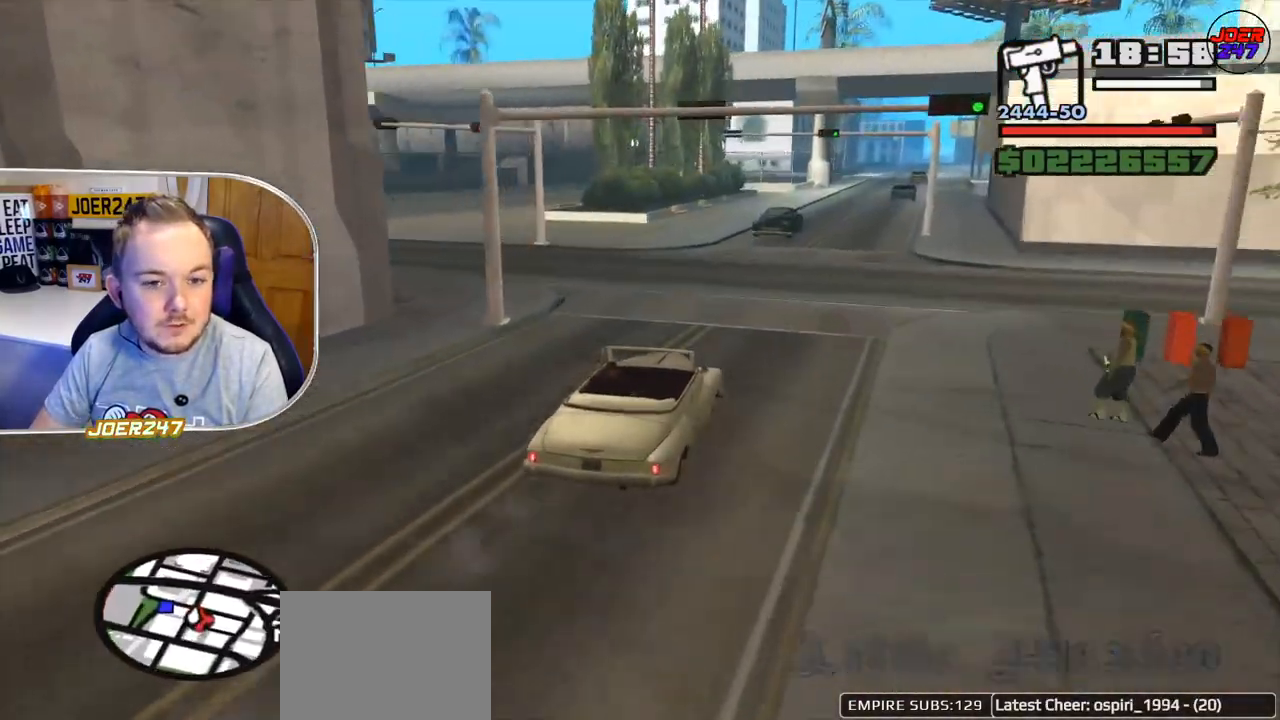
{"buttons": [], "left_stick": "left", "right_stick": "down-left", "events": [[125, "L2", "up"]]}
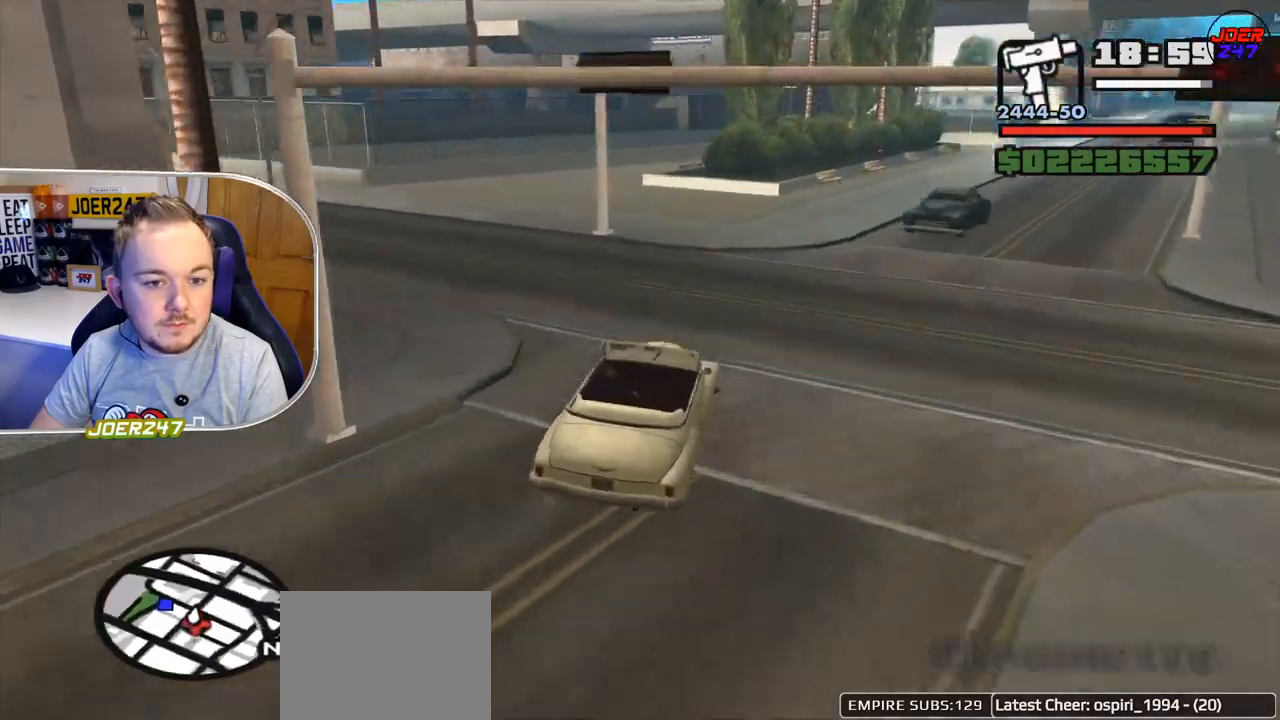
{"buttons": ["R2"], "left_stick": "left", "right_stick": "down-left", "events": [[42, "R2", "down"], [125, "right_stick", "center"], [376, "right_stick", "down-left"]]}
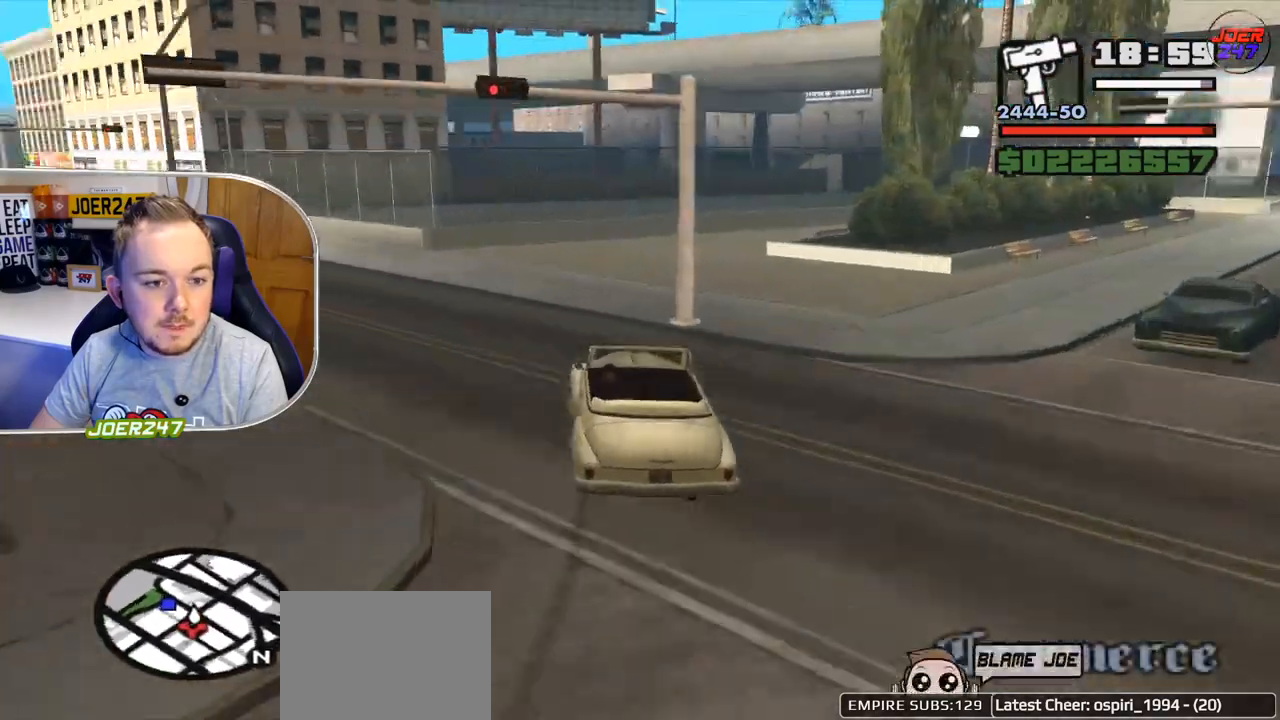
{"buttons": ["R2"], "left_stick": "left", "right_stick": "left", "events": [[125, "right_stick", "left"]]}
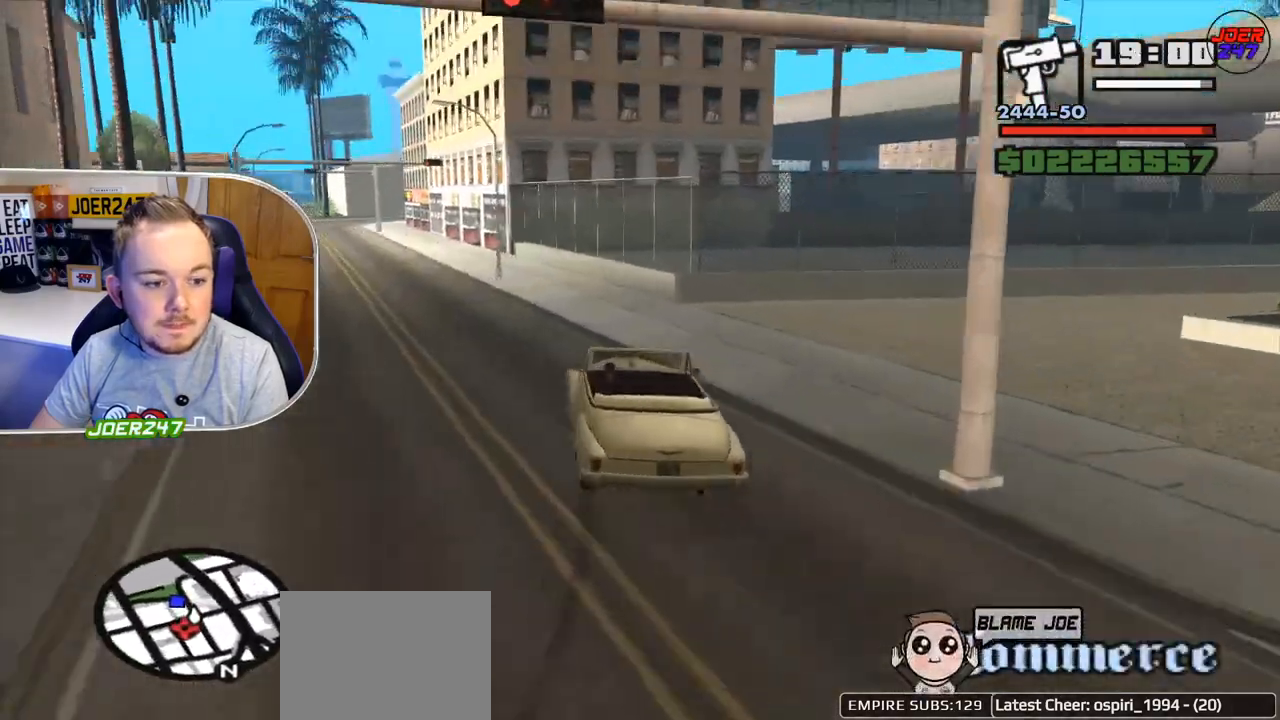
{"buttons": ["R2"], "left_stick": "left", "right_stick": "left", "events": []}
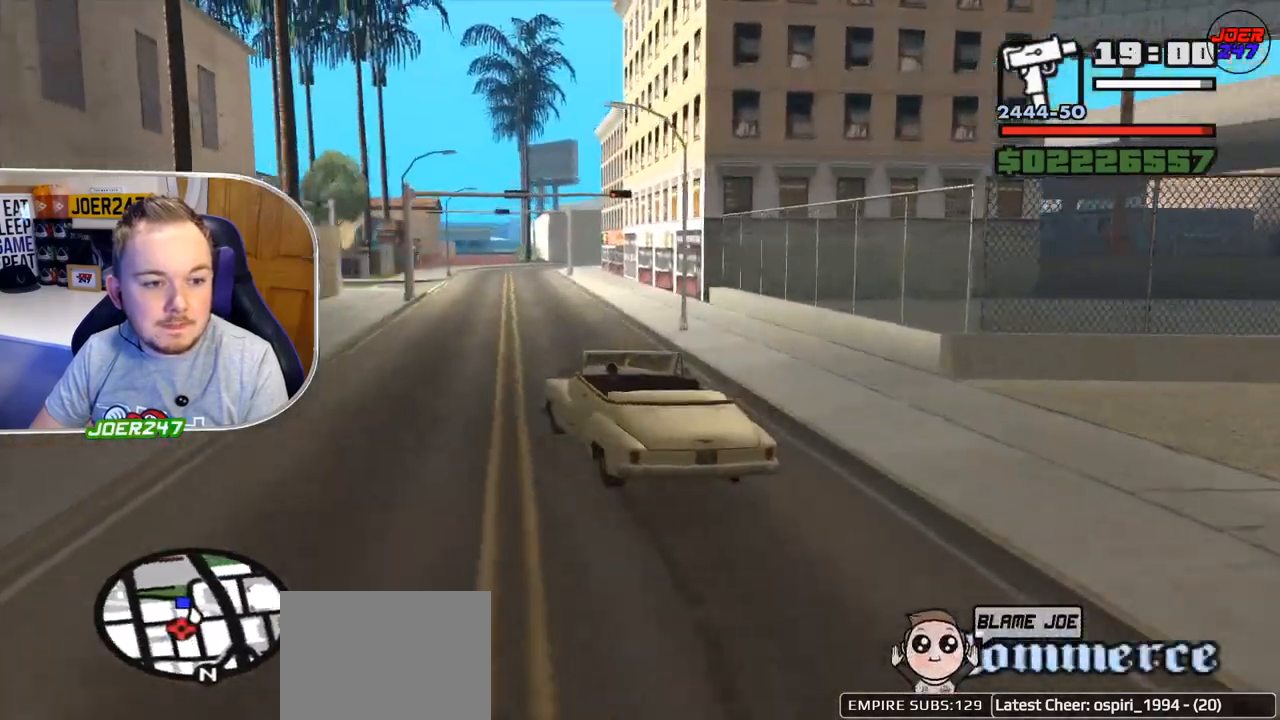
{"buttons": ["R2"], "left_stick": "center", "right_stick": "down-left", "events": [[83, "right_stick", "down-left"], [208, "left_stick", "center"], [292, "left_stick", "right"], [375, "left_stick", "center"]]}
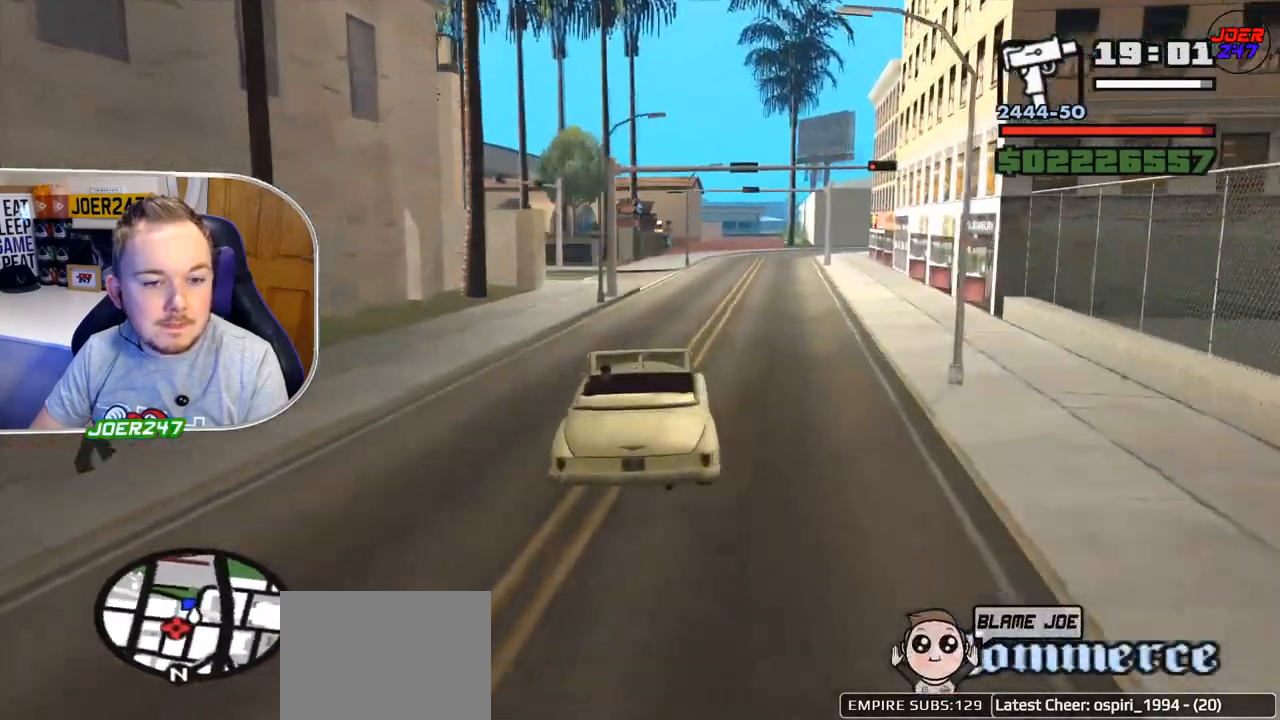
{"buttons": ["R2"], "left_stick": "right", "right_stick": "down-left", "events": [[167, "left_stick", "right"]]}
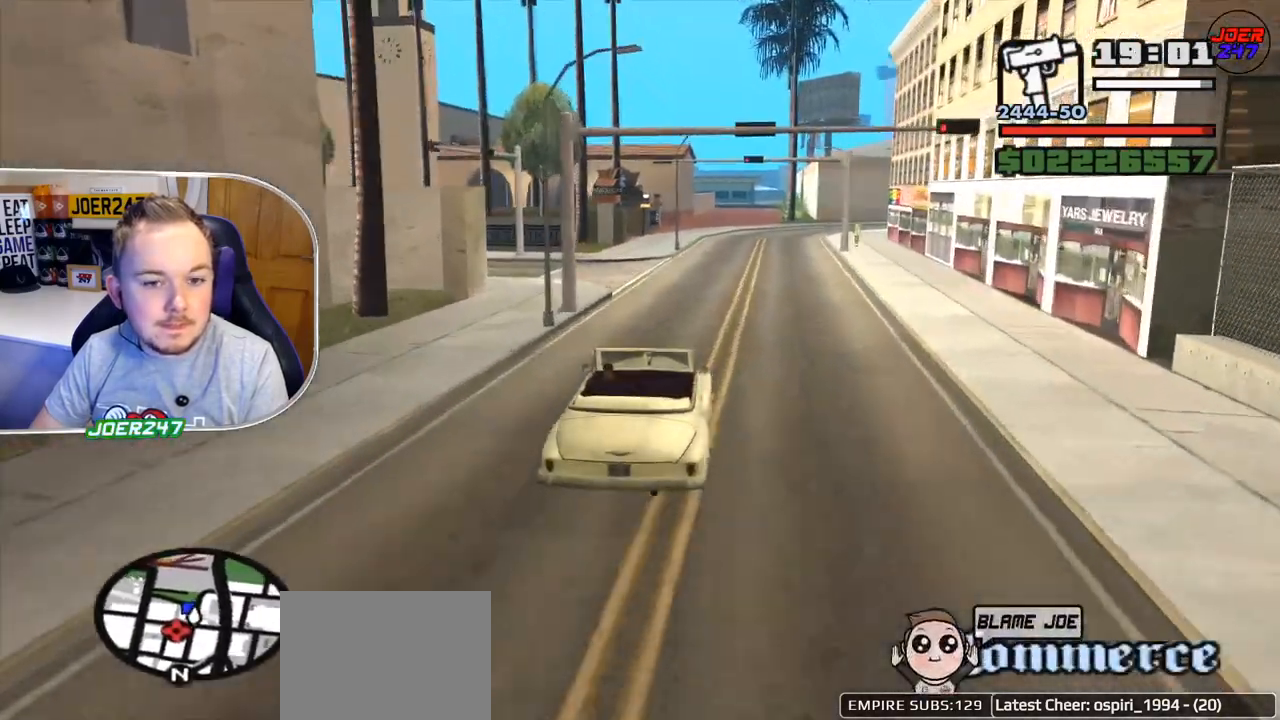
{"buttons": ["R2"], "left_stick": "center", "right_stick": "down-left", "events": [[83, "left_stick", "center"]]}
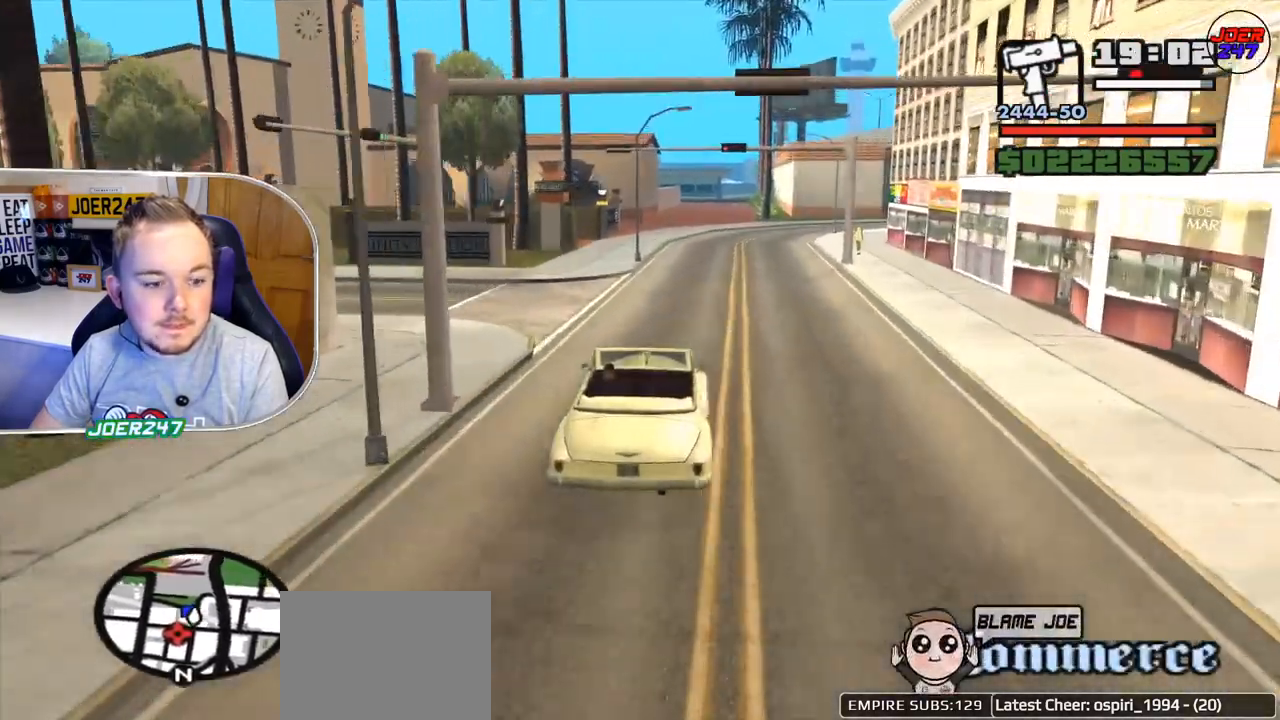
{"buttons": ["L2"], "left_stick": "left", "right_stick": "down-left", "events": [[167, "R2", "up"], [167, "left_stick", "left"], [209, "L2", "down"]]}
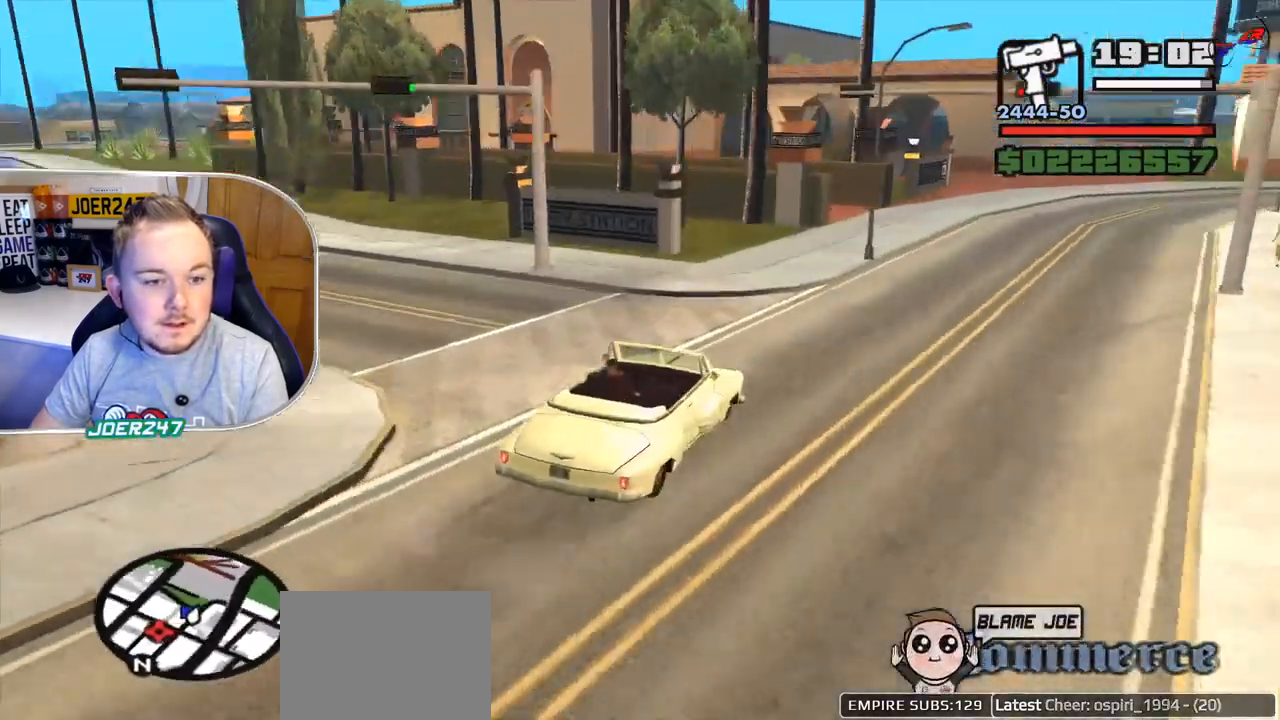
{"buttons": [], "left_stick": "left", "right_stick": "down-left", "events": [[500, "L2", "up"]]}
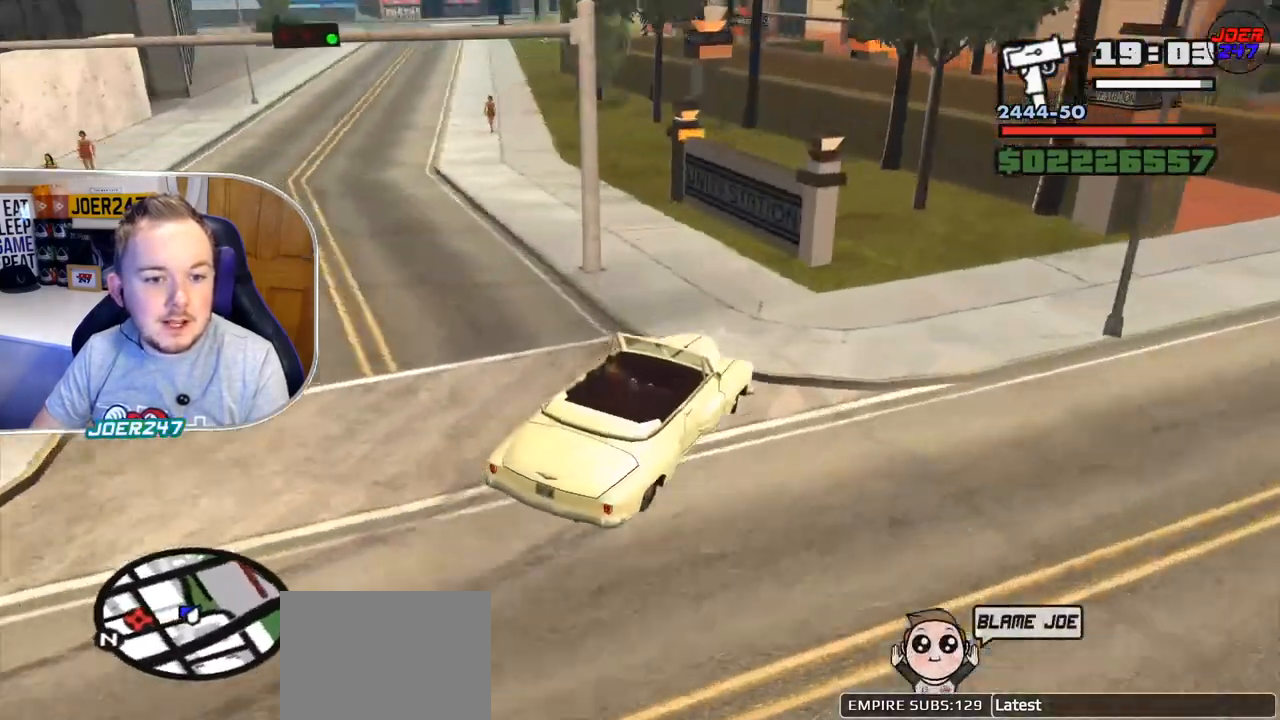
{"buttons": [], "left_stick": "left", "right_stick": "down-left", "events": [[42, "R2", "down"], [334, "R2", "up"]]}
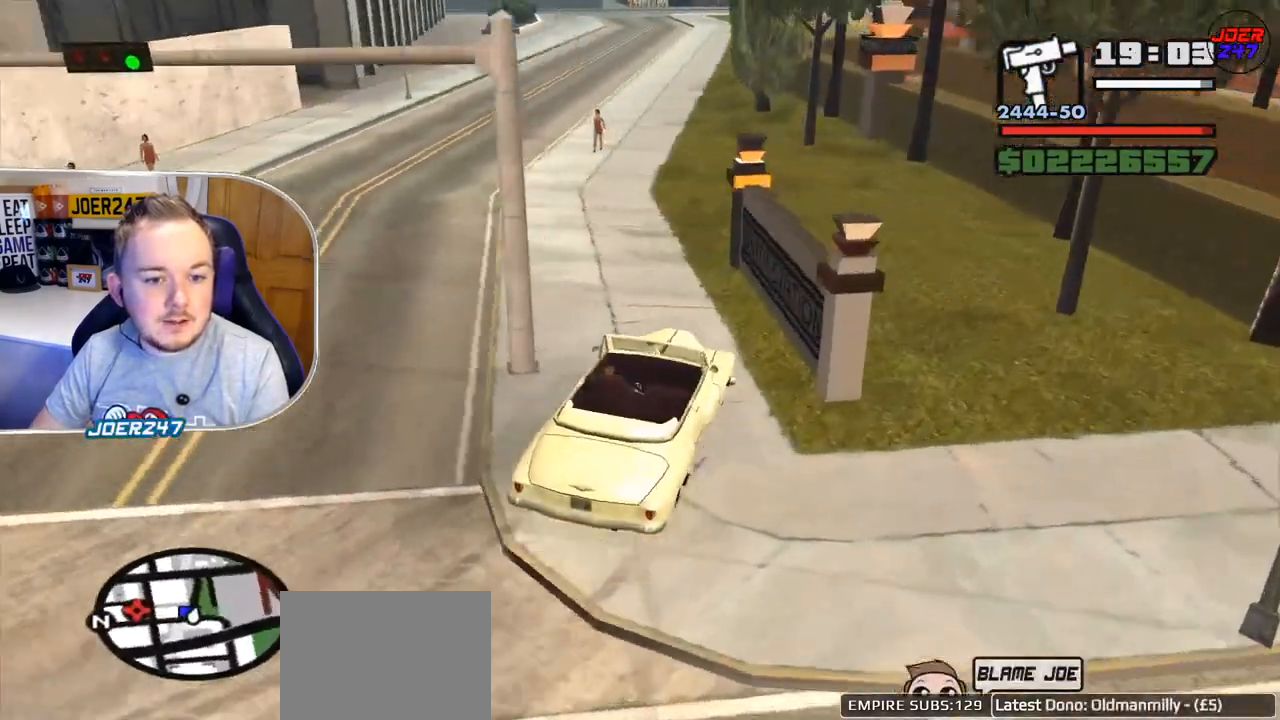
{"buttons": [], "left_stick": "left", "right_stick": "down-left", "events": []}
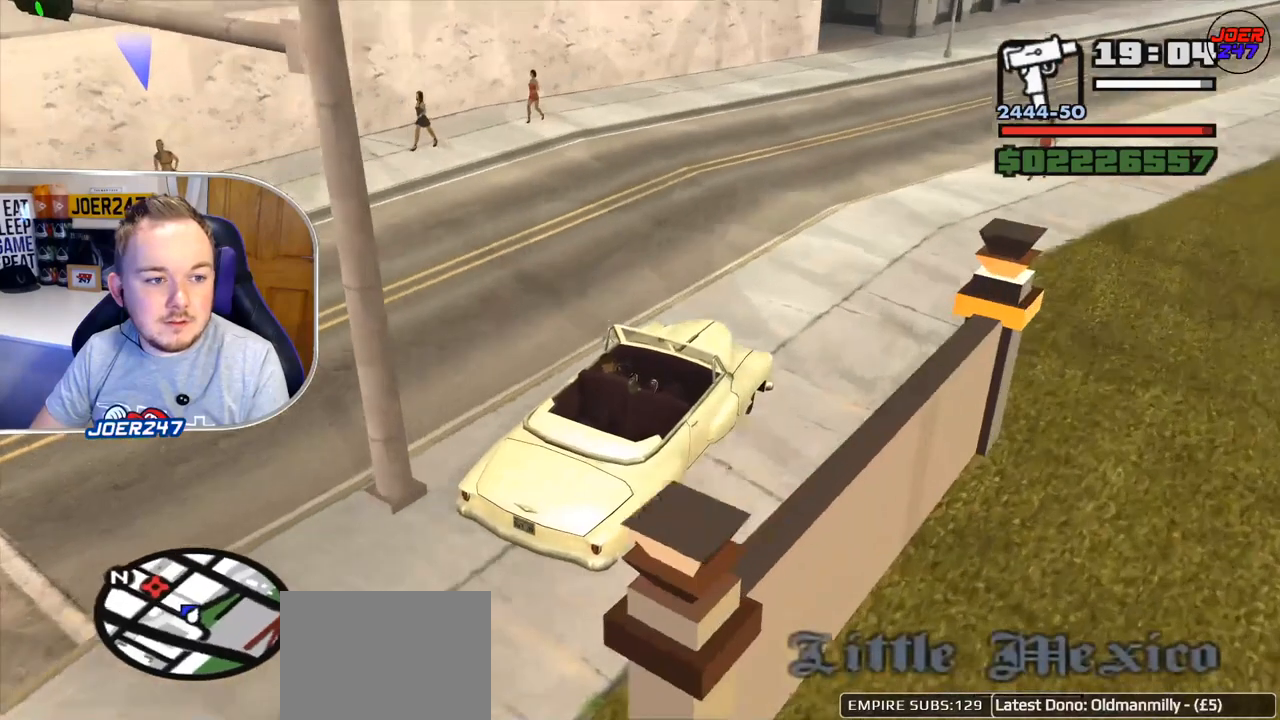
{"buttons": [], "left_stick": "left", "right_stick": "down-left", "events": []}
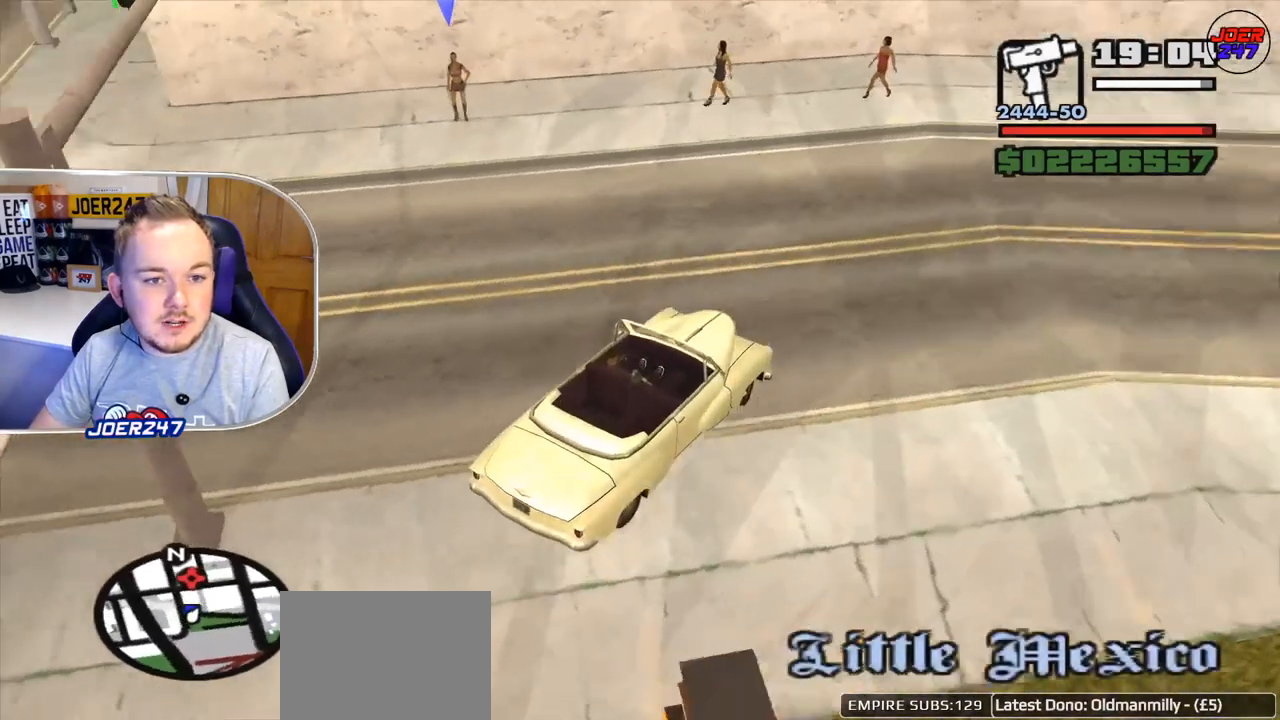
{"buttons": [], "left_stick": "left", "right_stick": "left", "events": [[125, "right_stick", "left"]]}
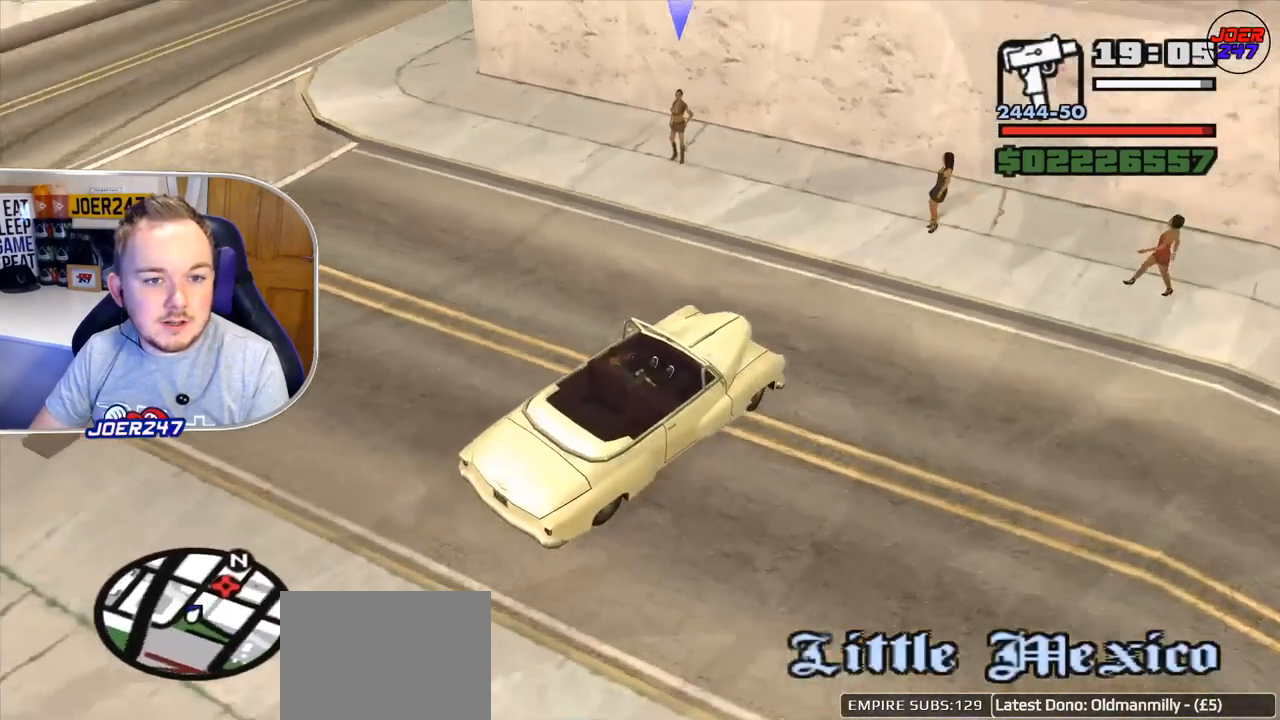
{"buttons": ["L2"], "left_stick": "center", "right_stick": "up-left", "events": [[167, "L2", "down"], [292, "right_stick", "up-left"], [376, "left_stick", "center"]]}
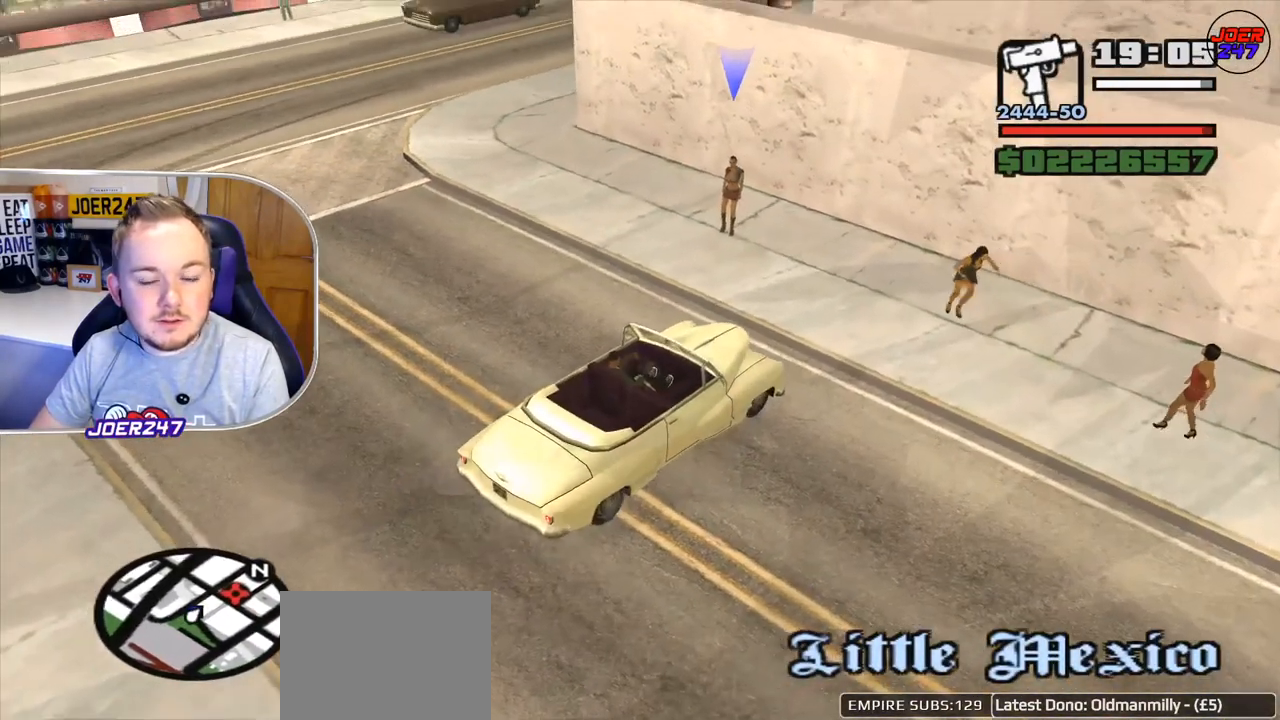
{"buttons": [], "left_stick": "center", "right_stick": "center", "events": [[41, "L2", "up"], [125, "right_stick", "center"]]}